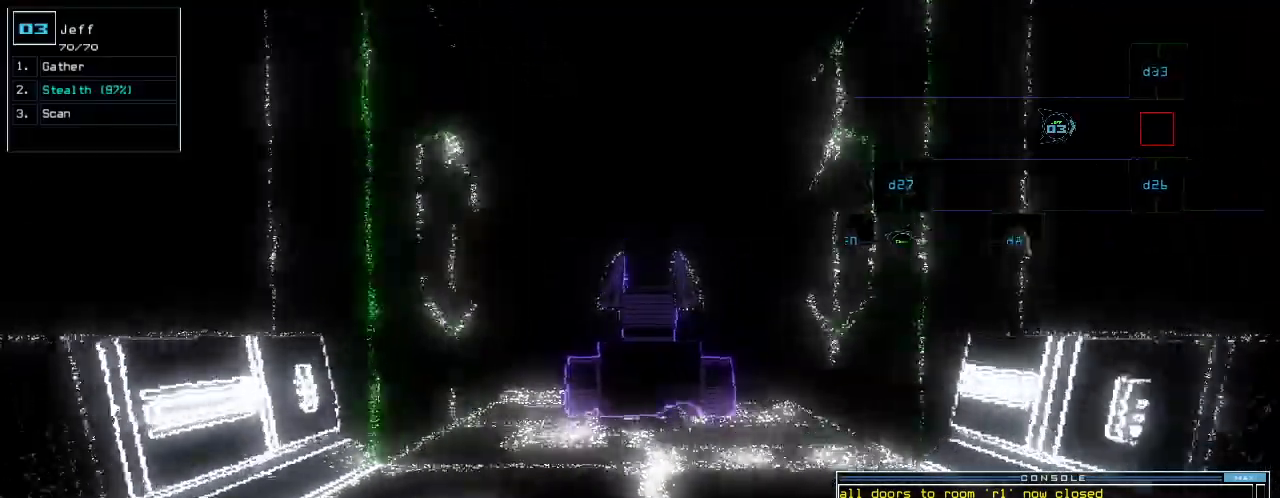
Gameplay with keyboard; each line is a JSON object with the keys held at the frame after it. "events" lists presses ("down") and releases ("up") of ".", "0", "1", "2", "3", "4", "5", "6", "7", "8", "9", "a", "b", "backspace", "c", "caps_lock", "comma", "ctrl_l", "ctrl_r", "d", "down", "e", "equals", "escape", "f", "g", "h", "i", "j", "k", "l", "left", "m", "minus", "n", "o", "p", "q", "quote", "r", "return", "right", "s", "semicolon", "shift_l", "shift_r", "space", "t", "tab", "tilde", "u", "up", "v", "w", "x", "y" and "z" between this image and that frame as [ms after this image, input, new state], when the widget could be followed in between. No other keys are recorded. Mouse input is not recorded. Not read: other_keys.
{"keys": []}
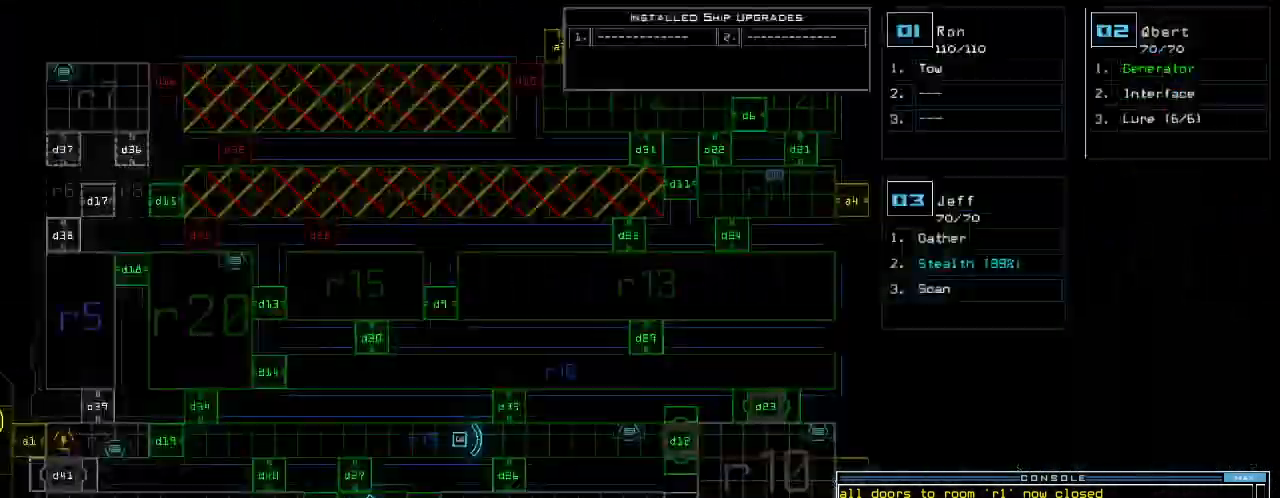
{"keys": [], "events": []}
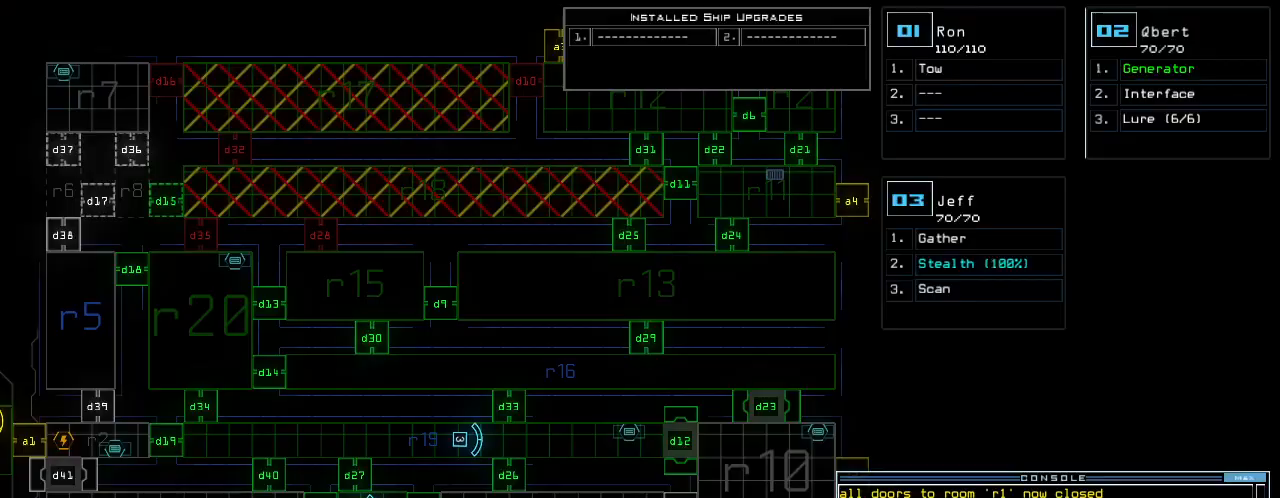
{"keys": ["up"]}
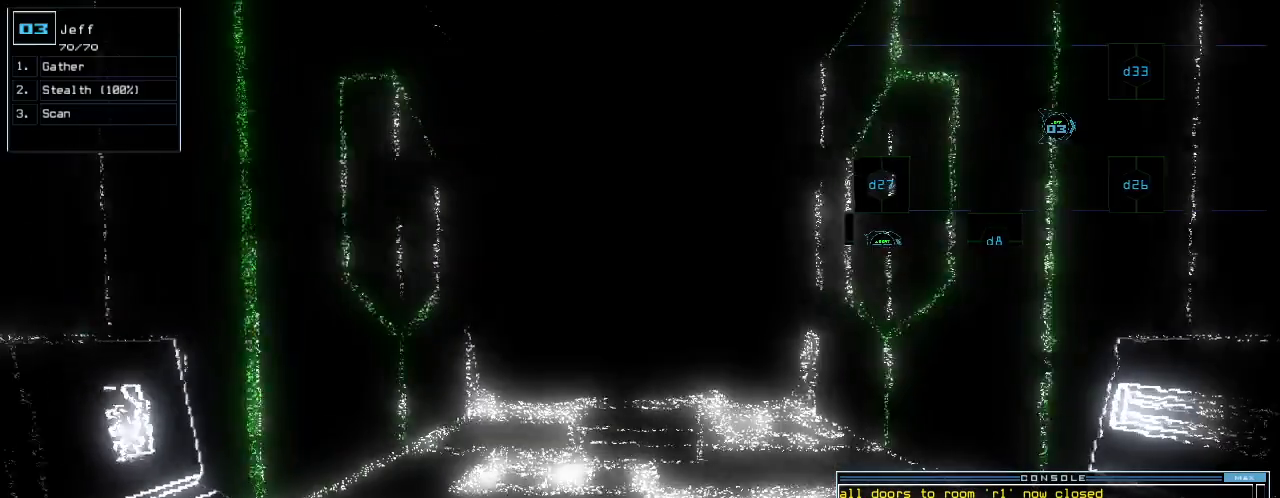
{"keys": ["up"], "events": [[40, "s", "down"], [140, "s", "up"], [220, "return", "down"], [320, "return", "up"]]}
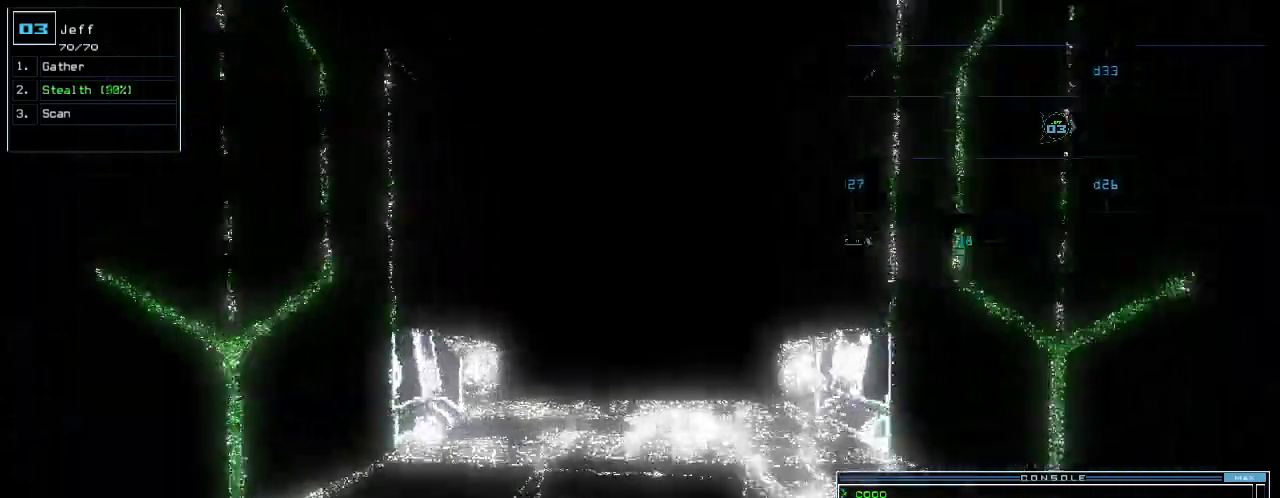
{"keys": ["up"], "events": []}
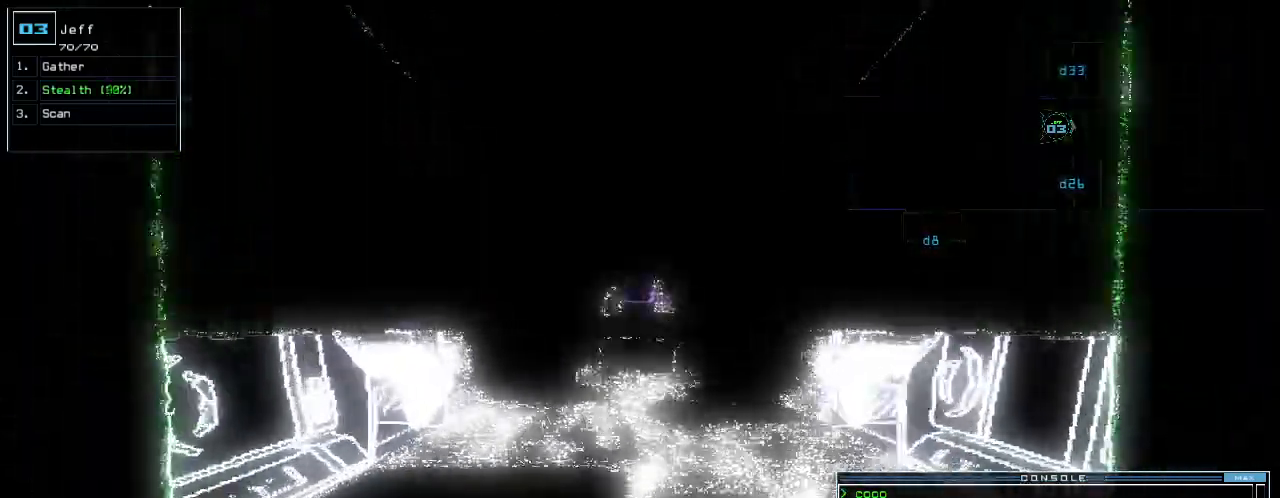
{"keys": ["up"]}
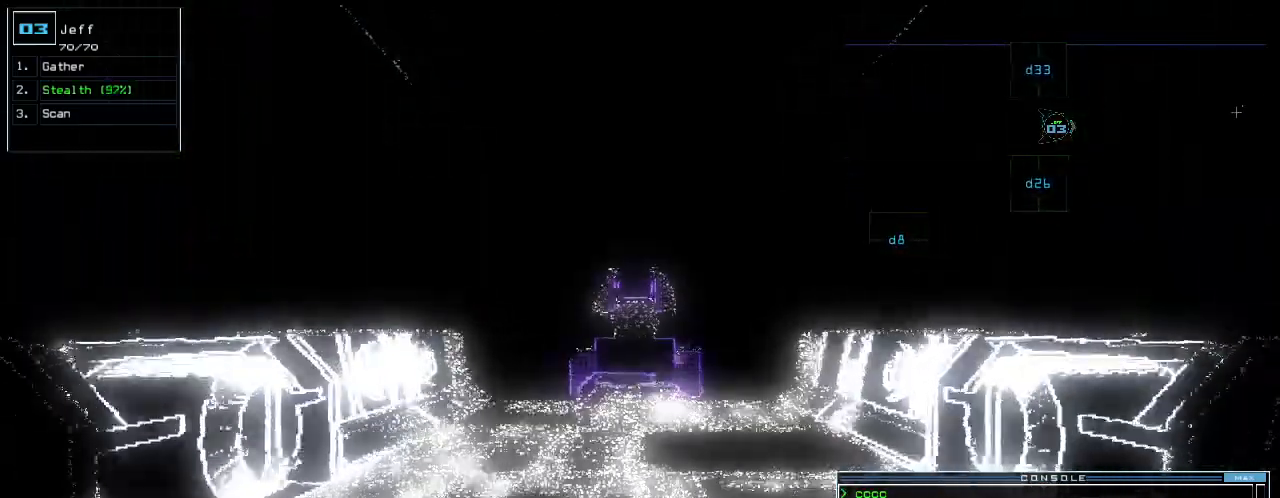
{"keys": ["up"], "events": []}
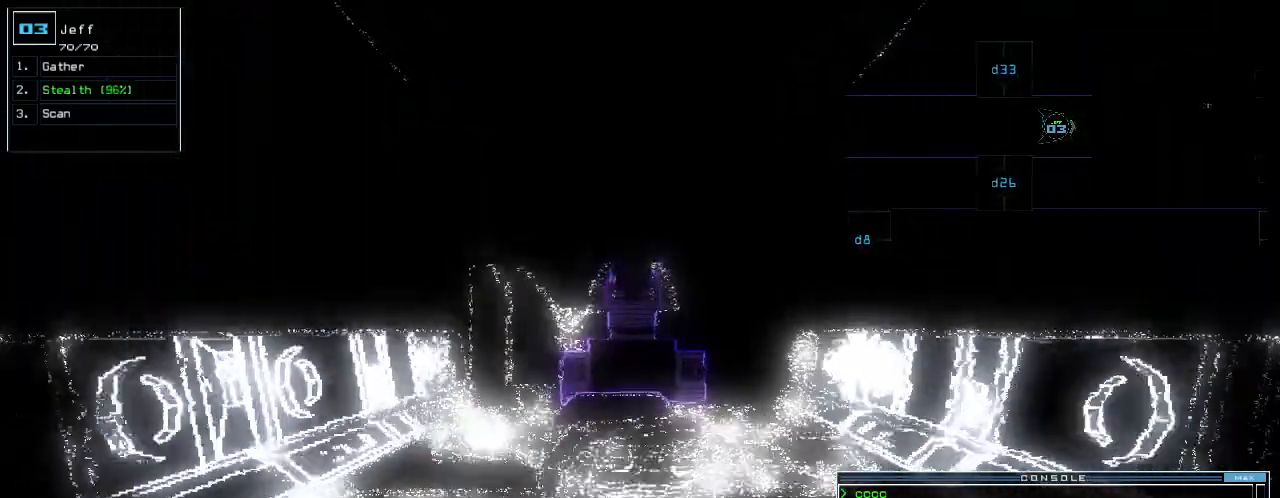
{"keys": ["up"], "events": []}
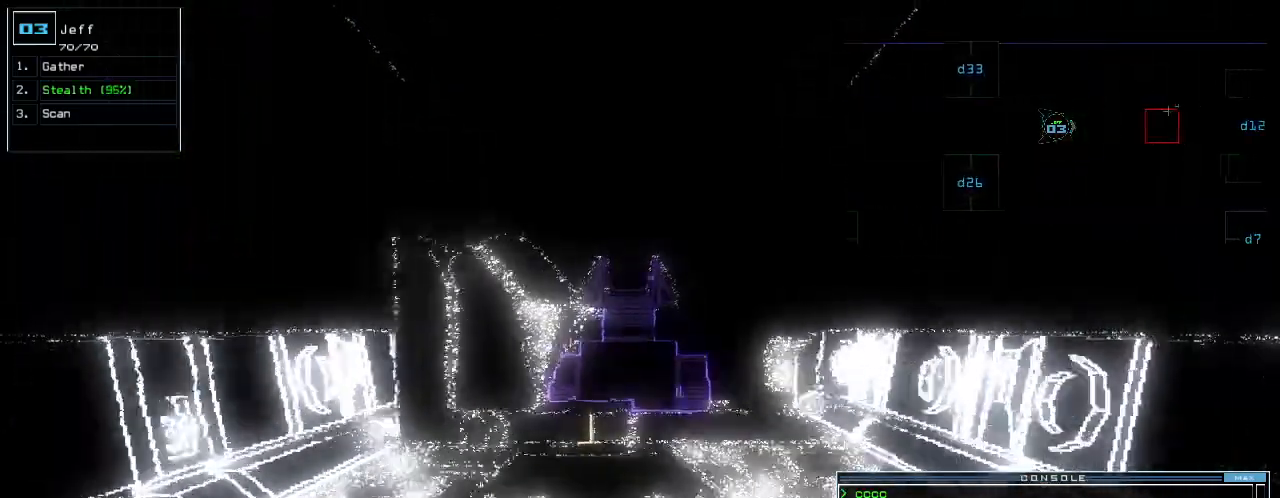
{"keys": ["up"], "events": [[180, "right", "down"], [260, "right", "up"]]}
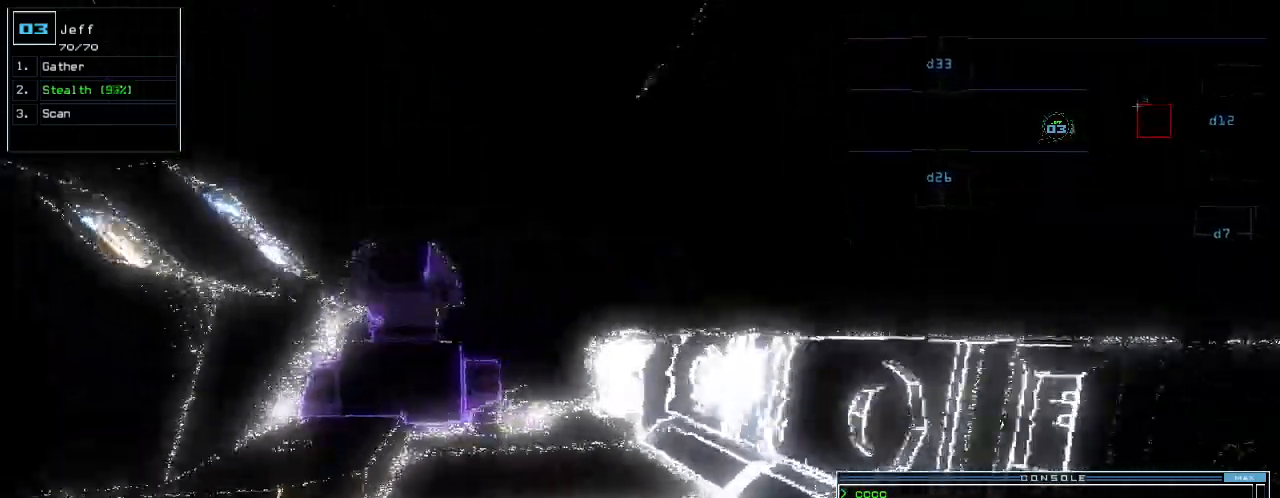
{"keys": ["up"], "events": [[120, "left", "down"], [200, "left", "up"]]}
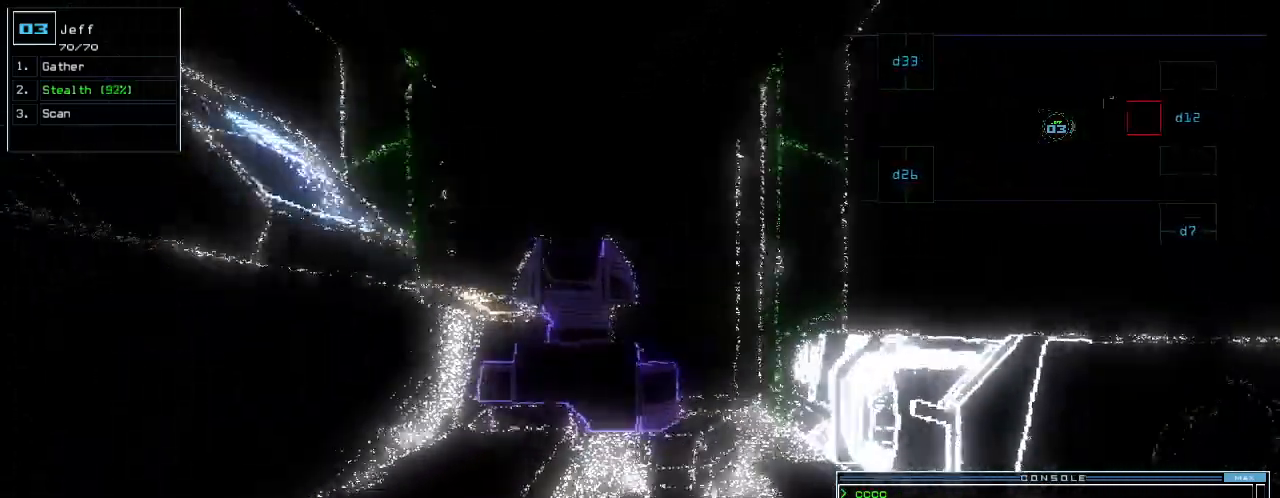
{"keys": ["up"], "events": []}
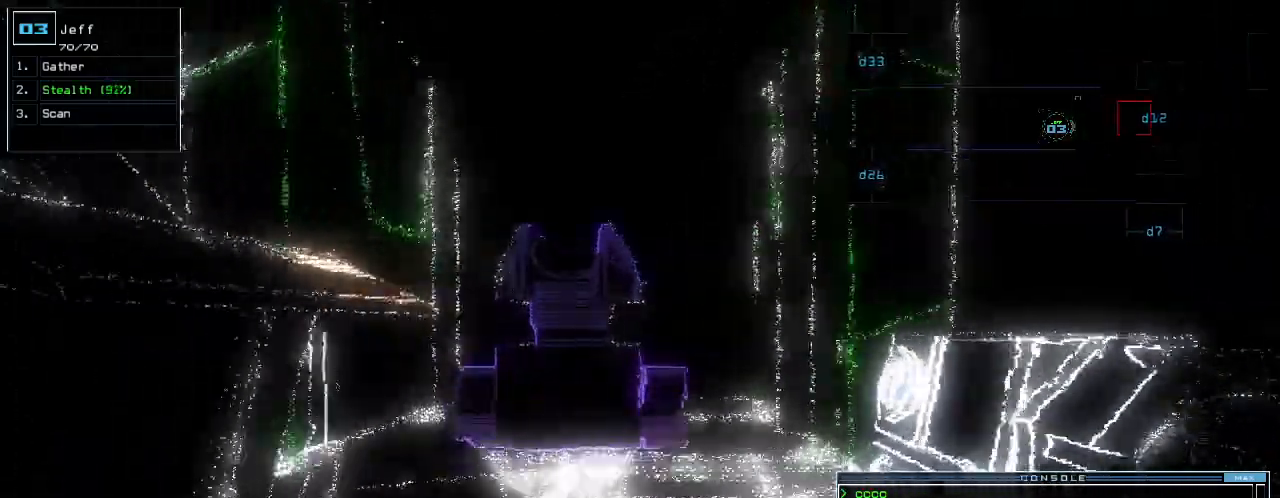
{"keys": ["up"], "events": [[40, "up", "up"], [440, "up", "down"]]}
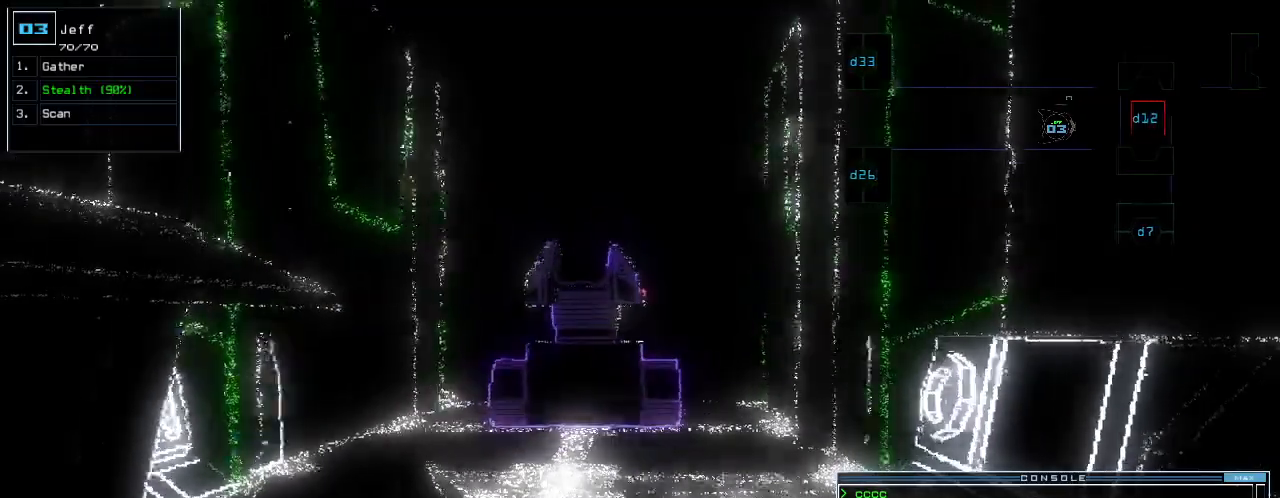
{"keys": [], "events": [[460, "up", "up"]]}
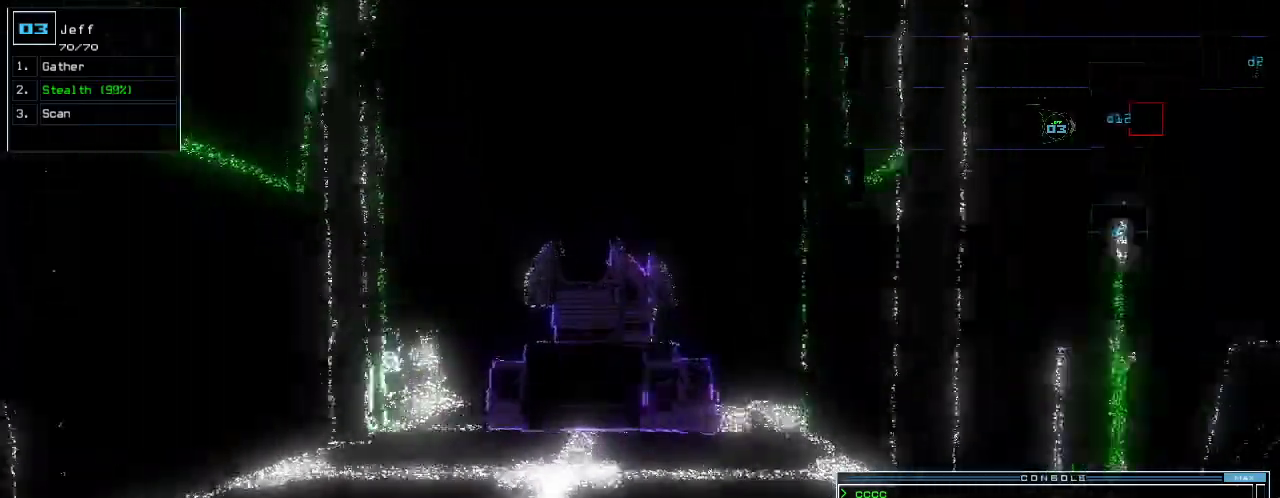
{"keys": ["down"], "events": [[80, "down", "down"], [300, "c", "down"], [340, "c", "up"], [400, "c", "down"], [480, "c", "up"]]}
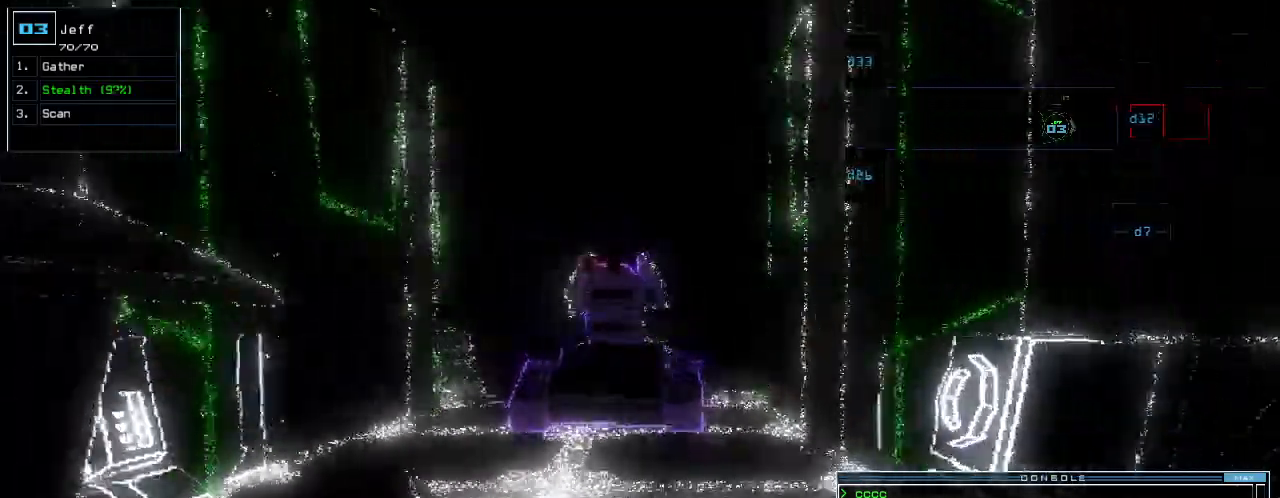
{"keys": ["down"], "events": []}
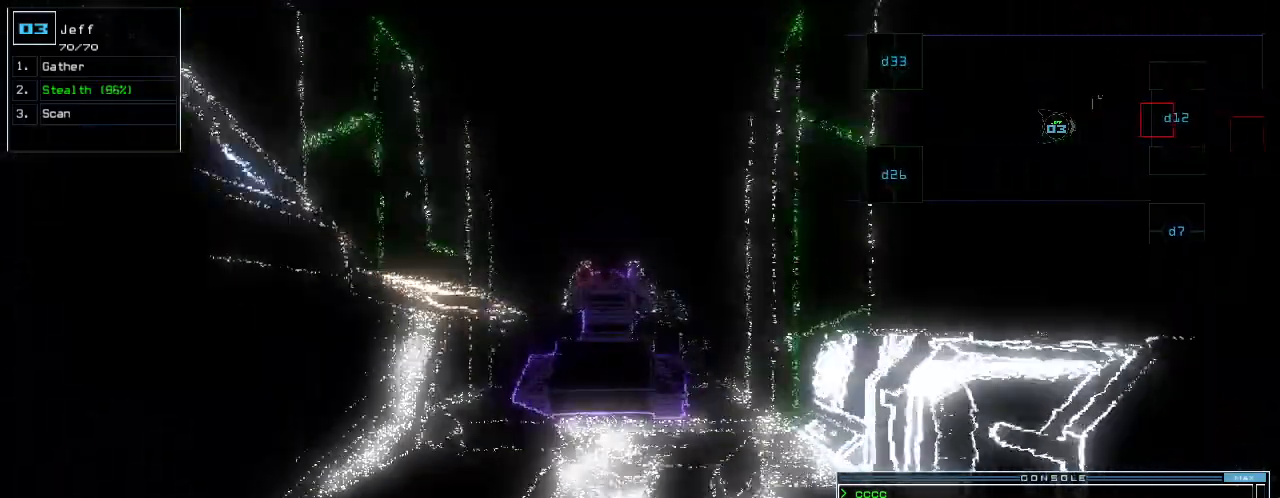
{"keys": ["down"], "events": []}
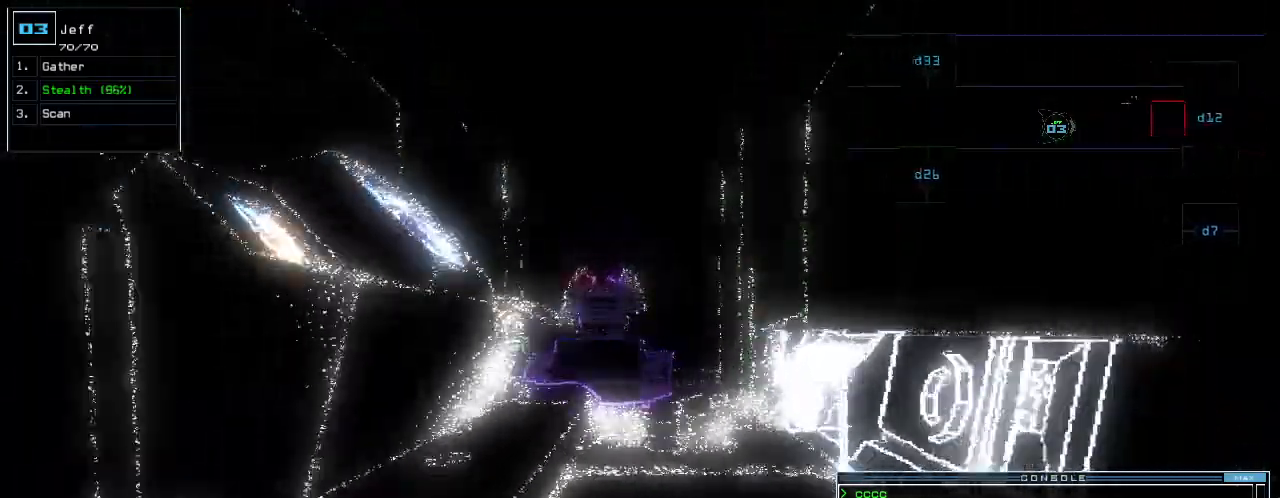
{"keys": ["down"], "events": [[280, "return", "down"], [380, "return", "up"]]}
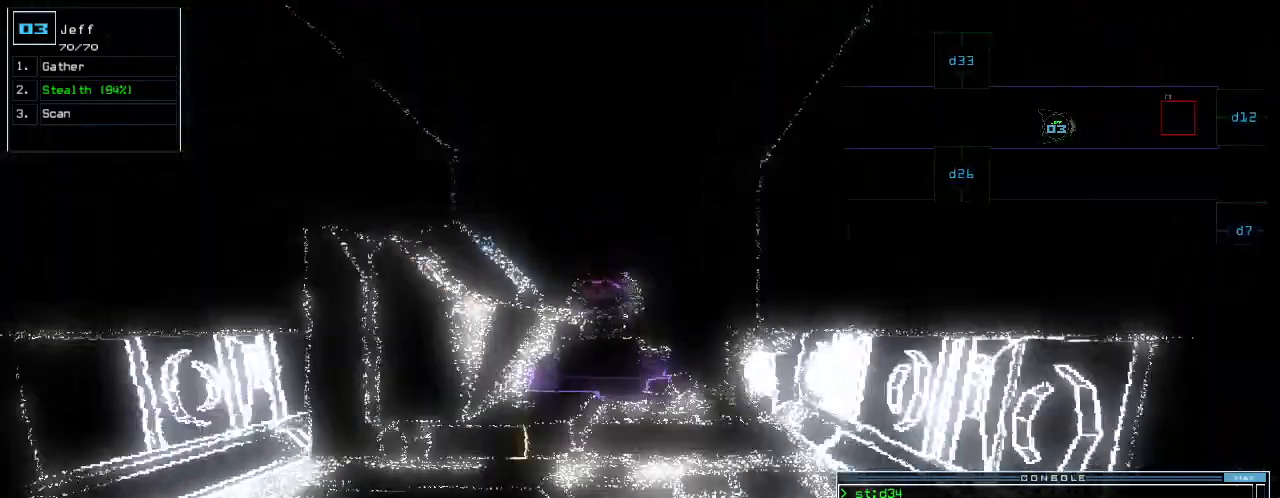
{"keys": ["down"], "events": []}
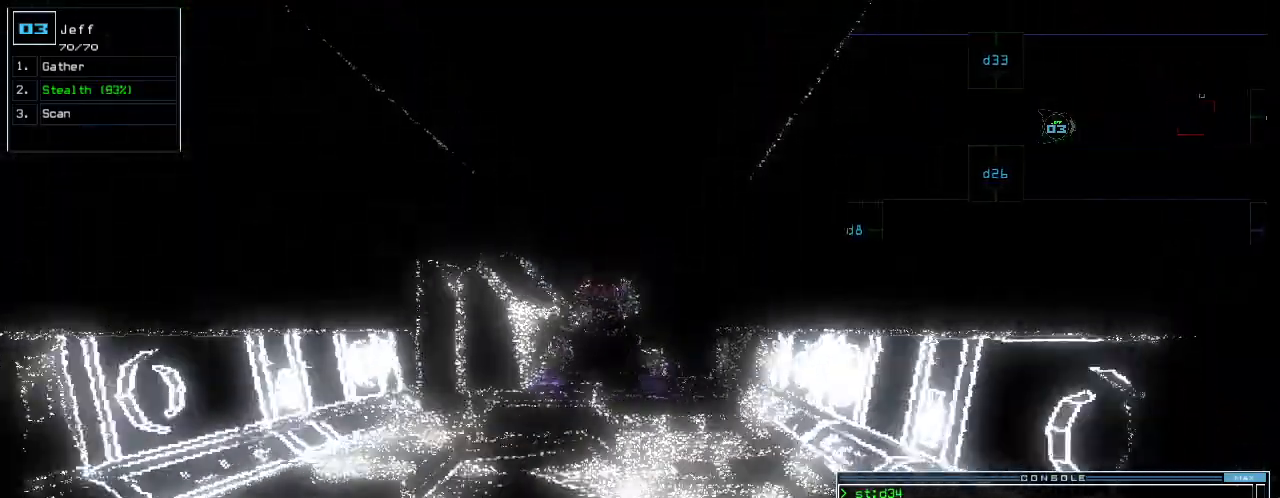
{"keys": ["down"], "events": []}
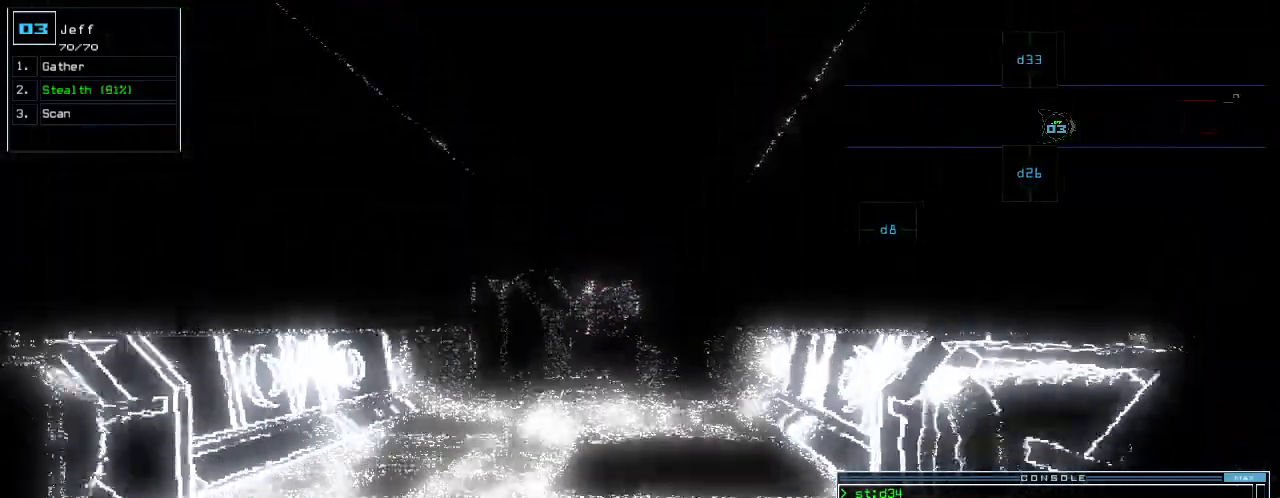
{"keys": ["down"], "events": [[280, "right", "down"], [360, "right", "up"]]}
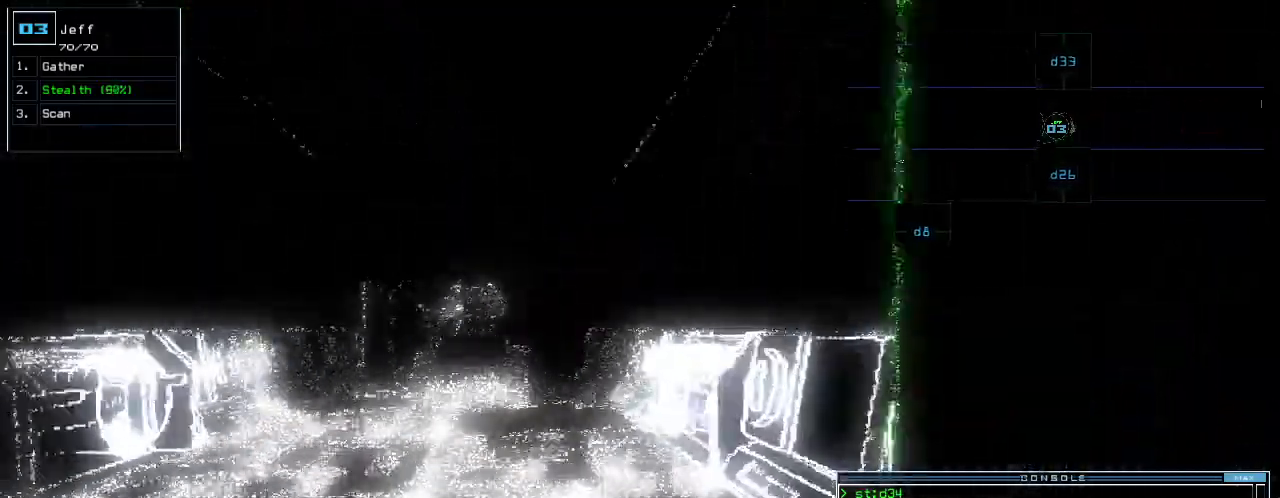
{"keys": ["down"], "events": [[60, "left", "down"], [140, "left", "up"]]}
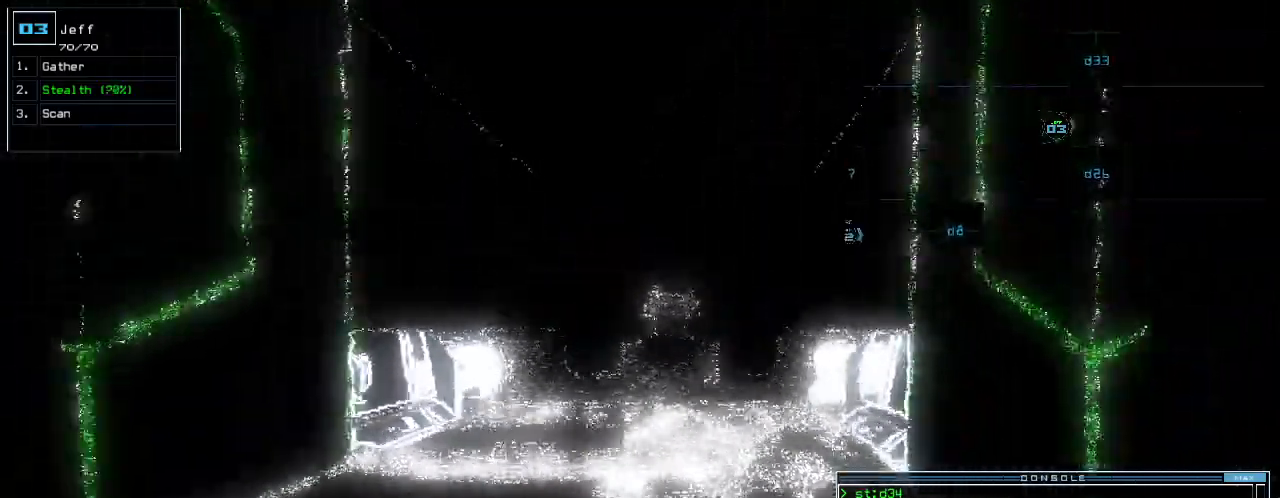
{"keys": ["down"], "events": []}
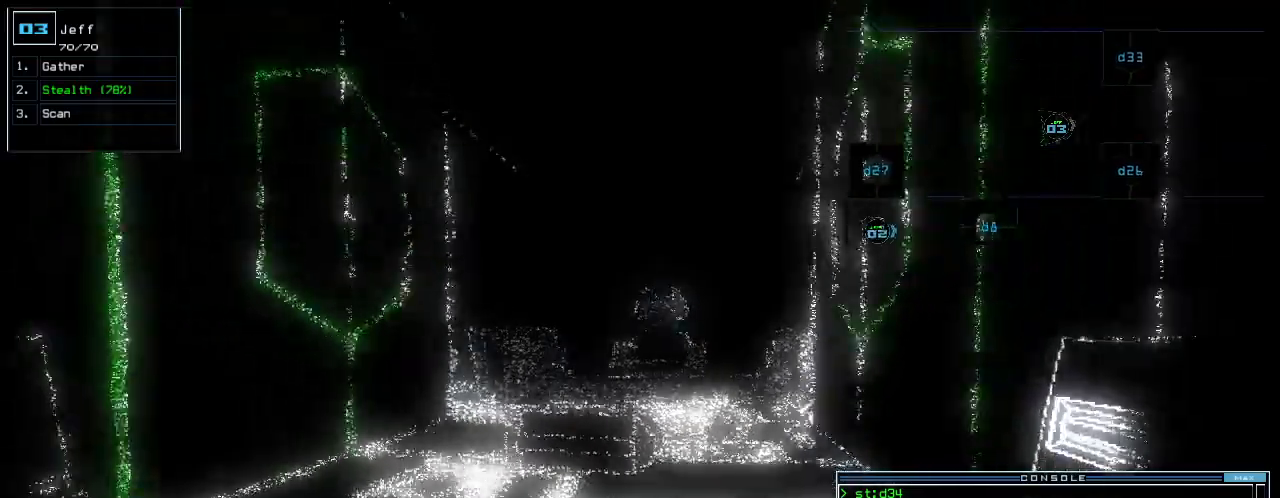
{"keys": ["down"], "events": [[20, "right", "down"], [80, "right", "up"], [260, "left", "down"], [320, "left", "up"]]}
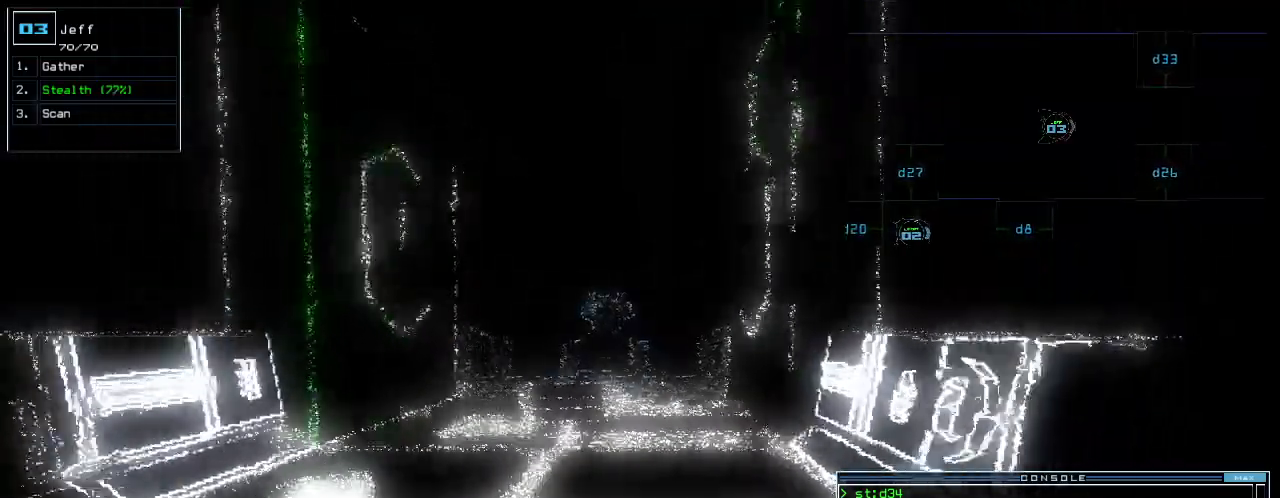
{"keys": ["down"], "events": []}
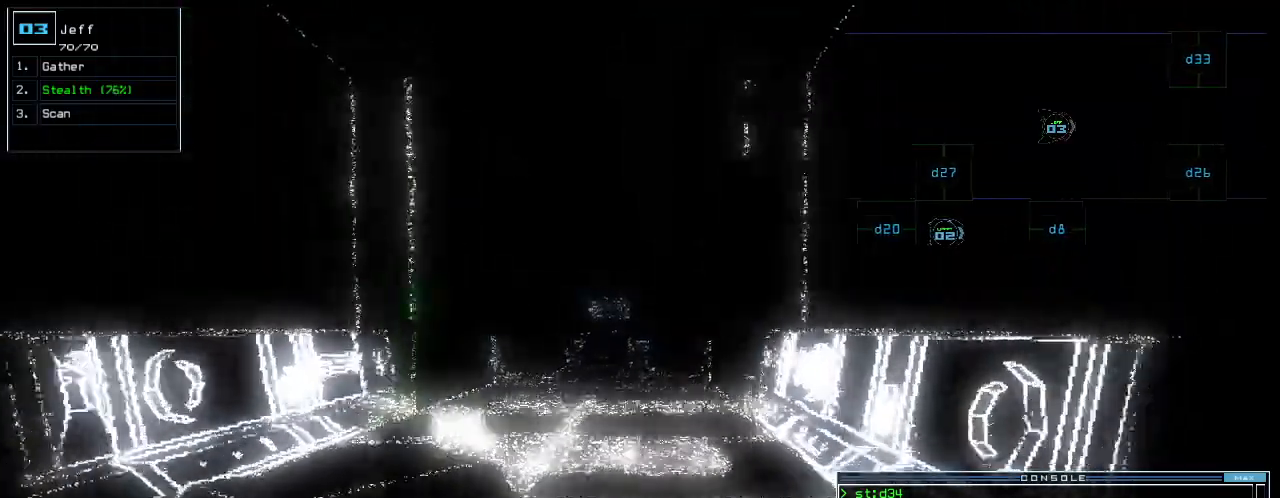
{"keys": ["down"], "events": []}
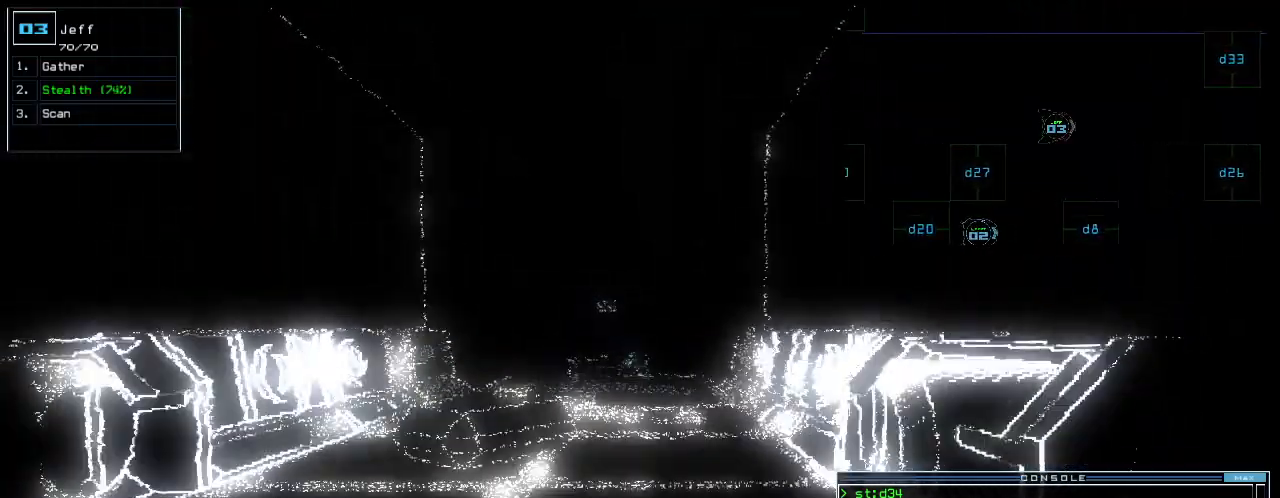
{"keys": ["down"], "events": []}
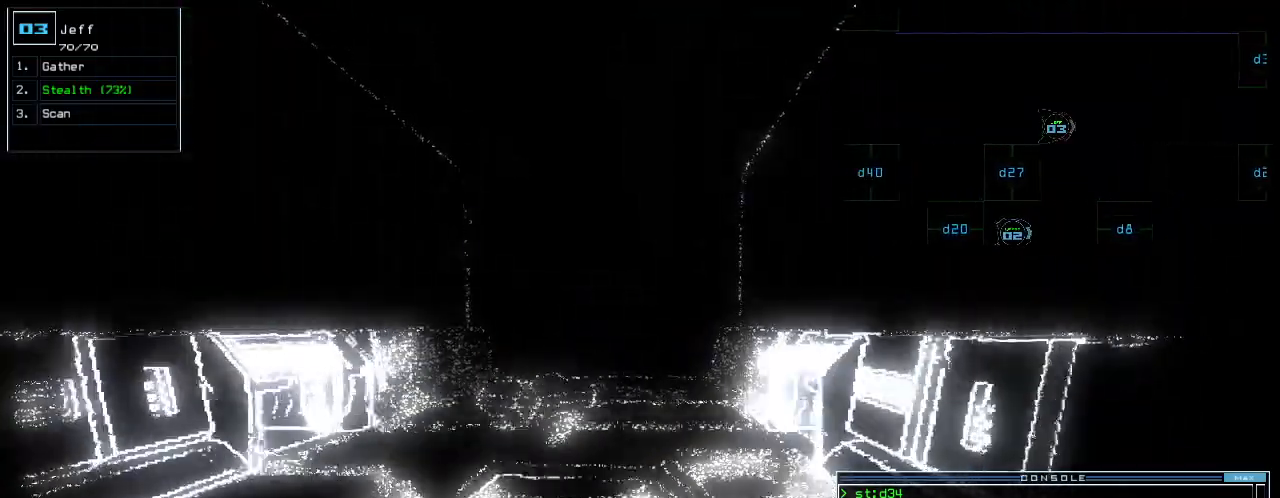
{"keys": [], "events": [[160, "space", "down"], [180, "down", "up"], [280, "space", "up"]]}
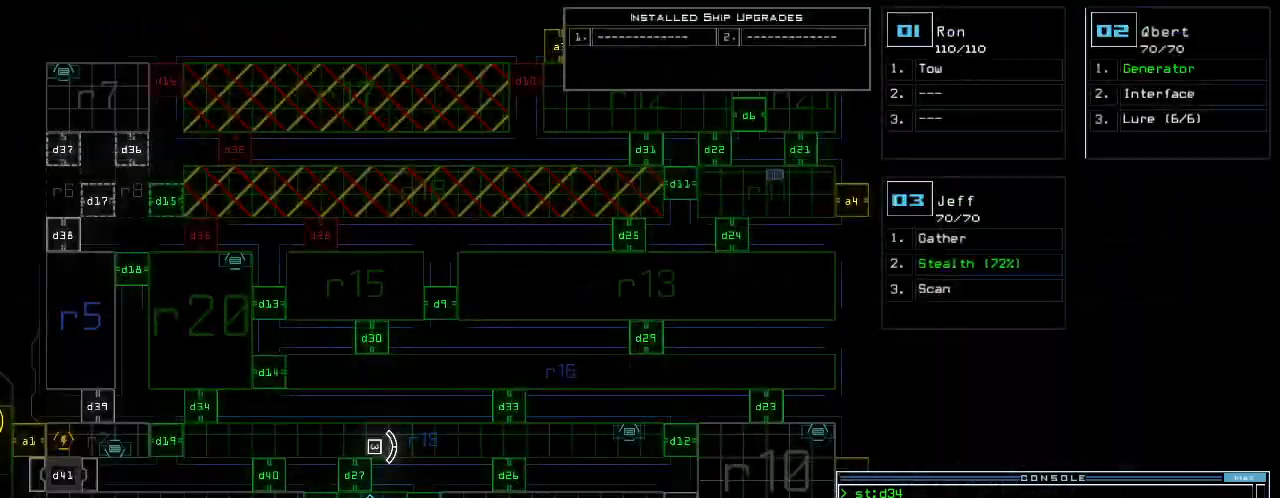
{"keys": [], "events": []}
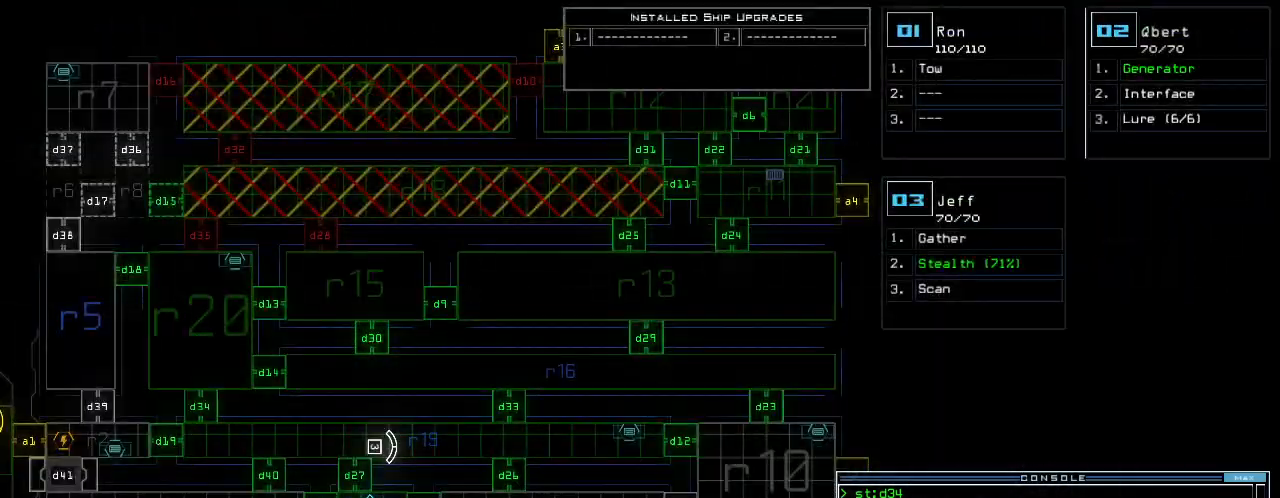
{"keys": ["down"], "events": [[160, "space", "down"], [200, "down", "down"], [260, "space", "up"]]}
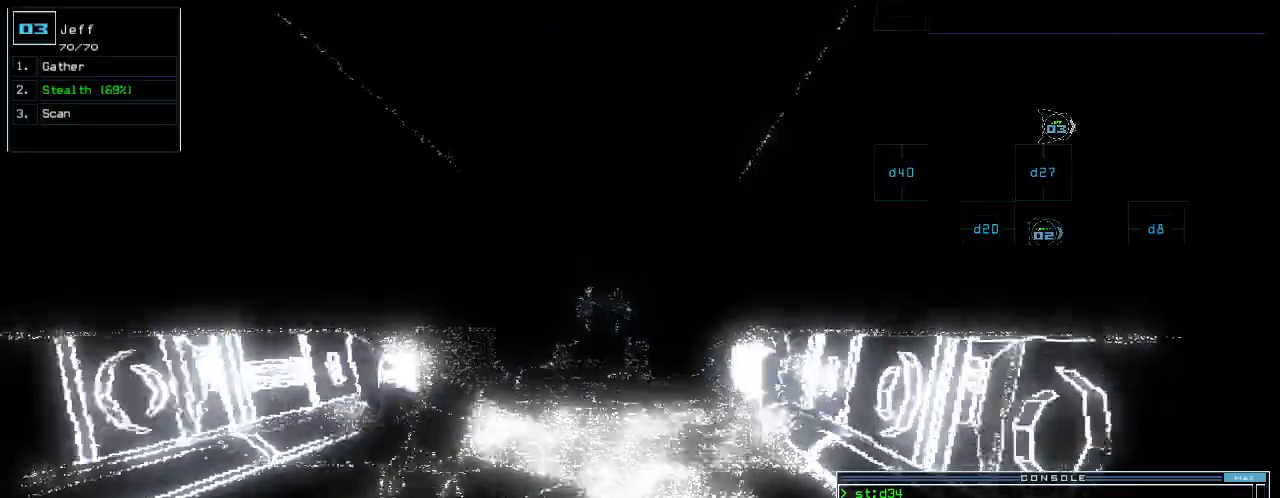
{"keys": ["down"], "events": []}